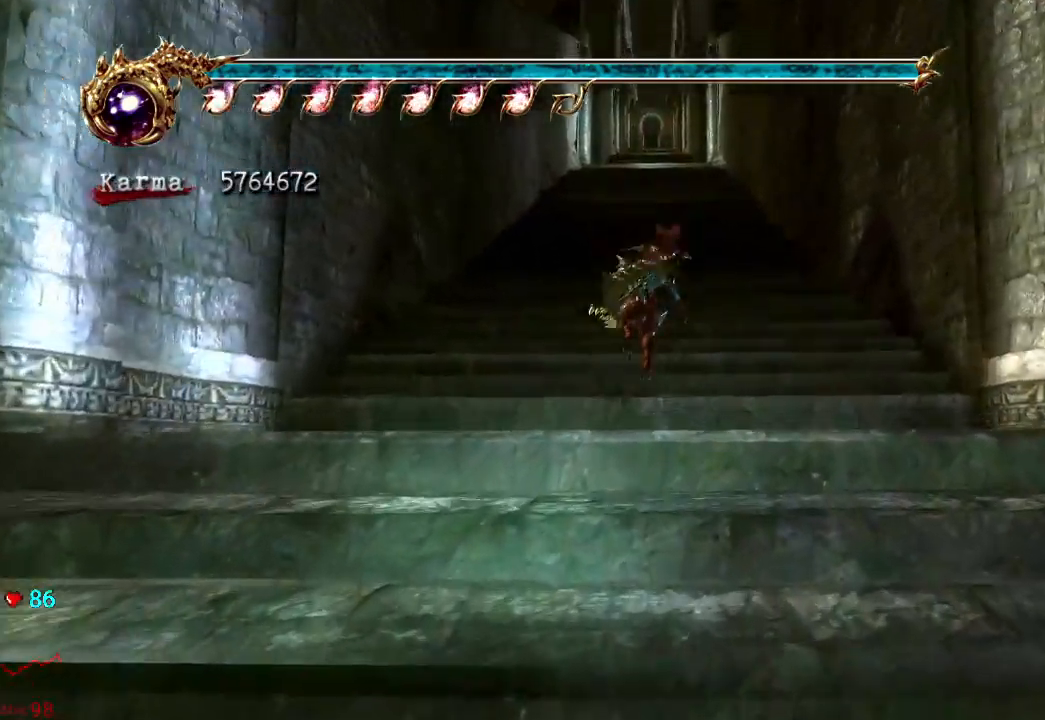
Gameplay with a controller (Xbox layout); each line is a JSON object with the inputs held at the frame after it. "events" lists button and stick changes between this image and that frame as [ms after this image, input, new state], when the widget could be followed in between. Not read: L3 R3.
{"buttons": [], "left_stick": "up", "right_stick": "center", "events": [[100, "A", "down"], [217, "A", "up"], [267, "L2", "up"]]}
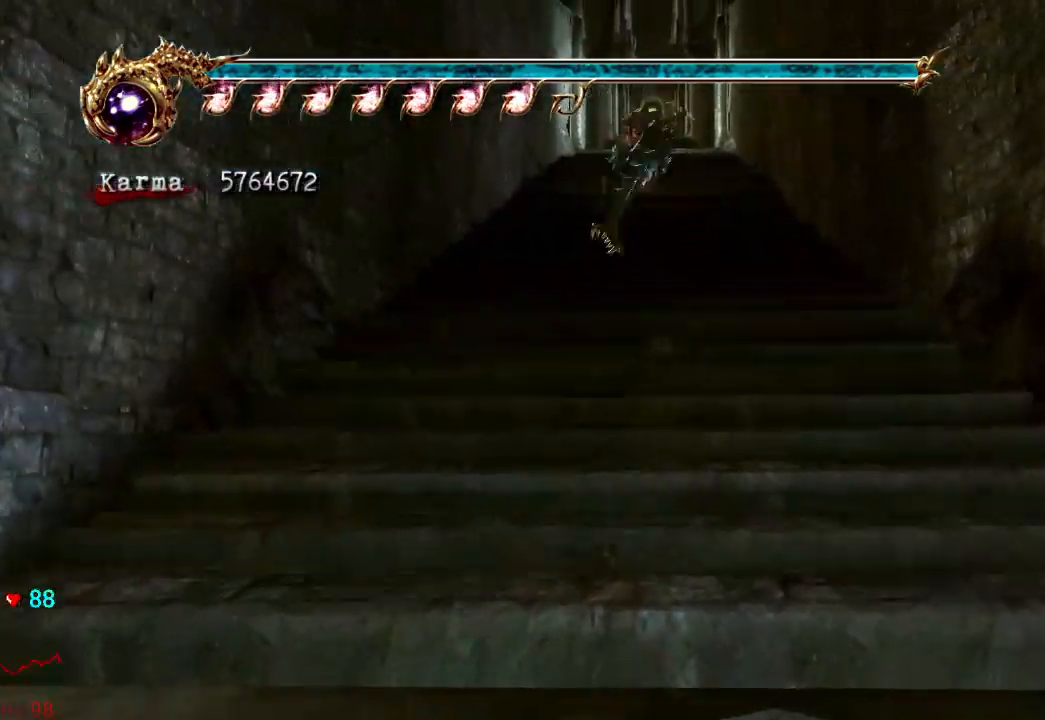
{"buttons": [], "left_stick": "up", "right_stick": "center", "events": [[250, "L2", "down"], [333, "A", "down"], [433, "A", "up"], [483, "L2", "up"]]}
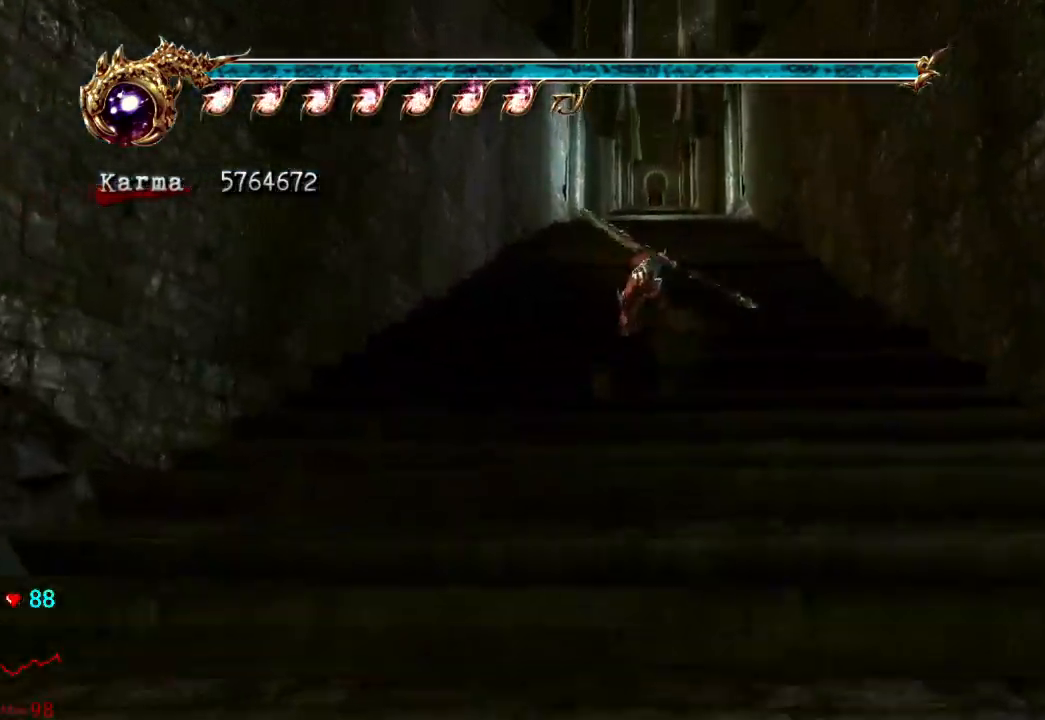
{"buttons": ["L2"], "left_stick": "up", "right_stick": "center", "events": [[433, "L2", "down"]]}
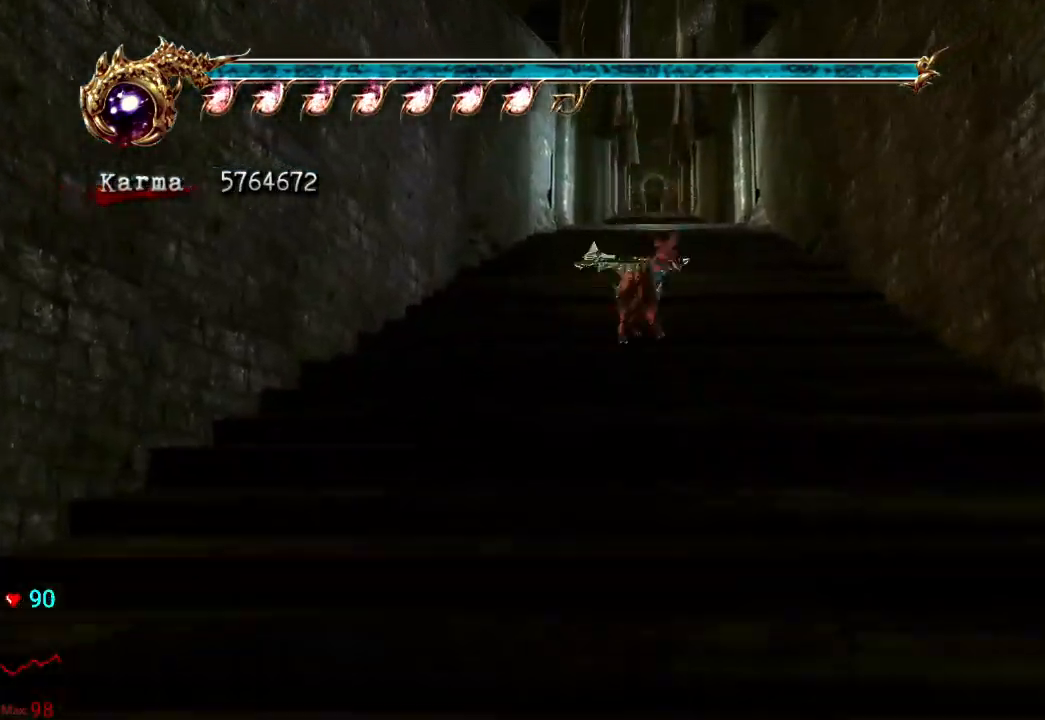
{"buttons": [], "left_stick": "up", "right_stick": "center", "events": [[50, "A", "down"], [167, "A", "up"], [167, "L2", "up"]]}
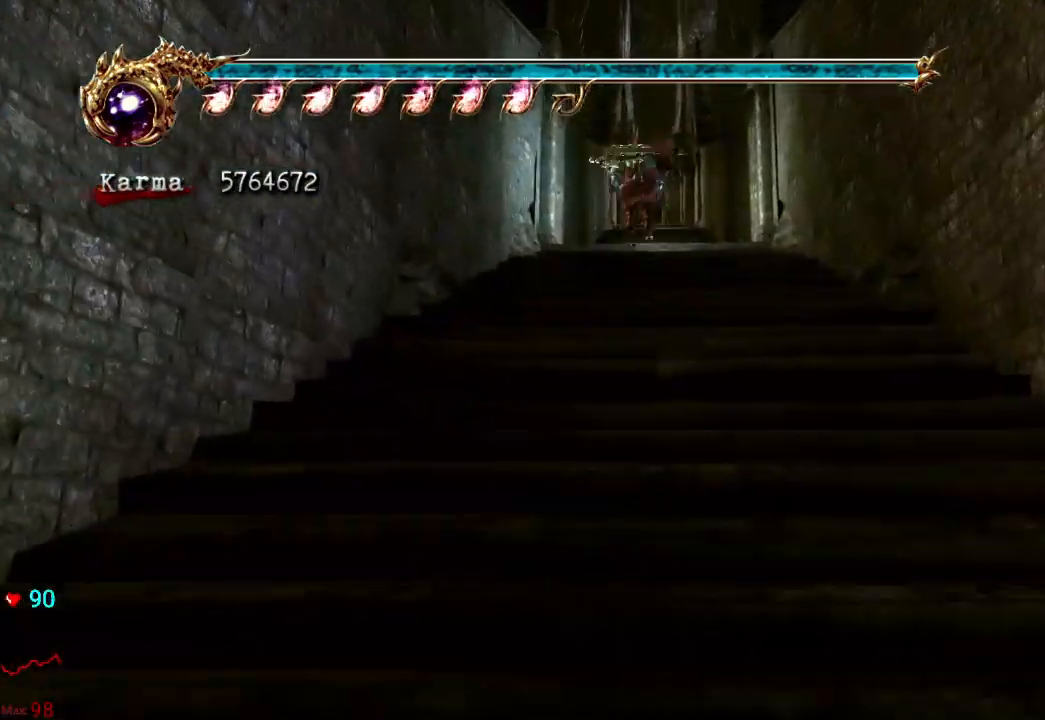
{"buttons": [], "left_stick": "up", "right_stick": "center", "events": [[183, "L2", "down"], [267, "A", "down"], [350, "A", "up"], [467, "L2", "up"]]}
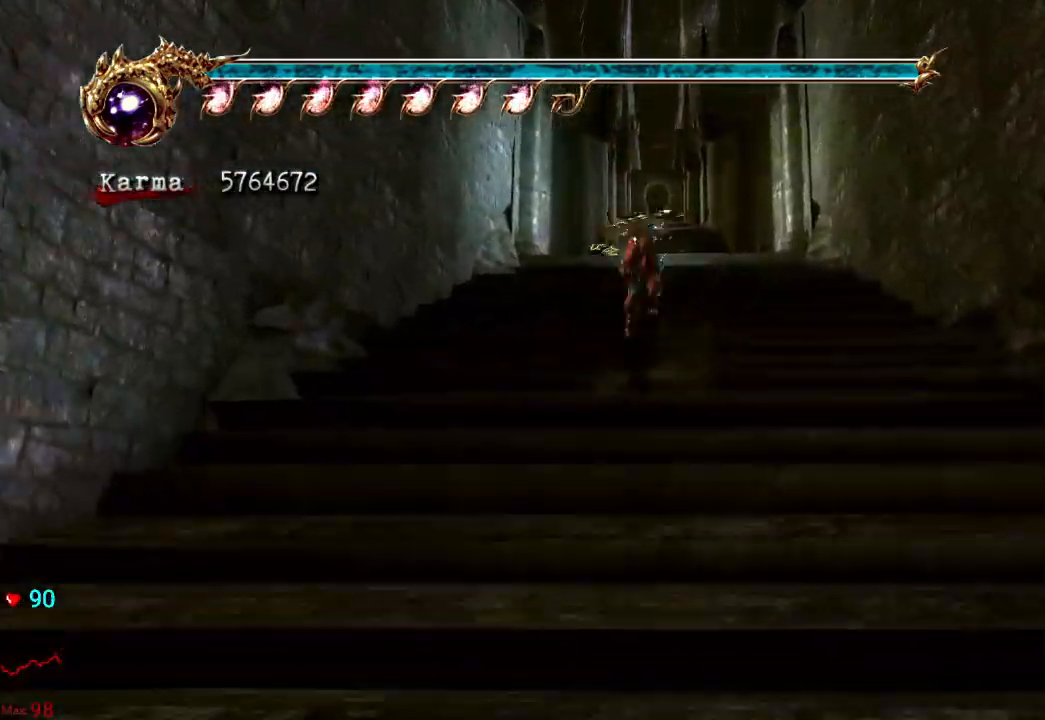
{"buttons": ["L2"], "left_stick": "up", "right_stick": "center", "events": [[417, "L2", "down"]]}
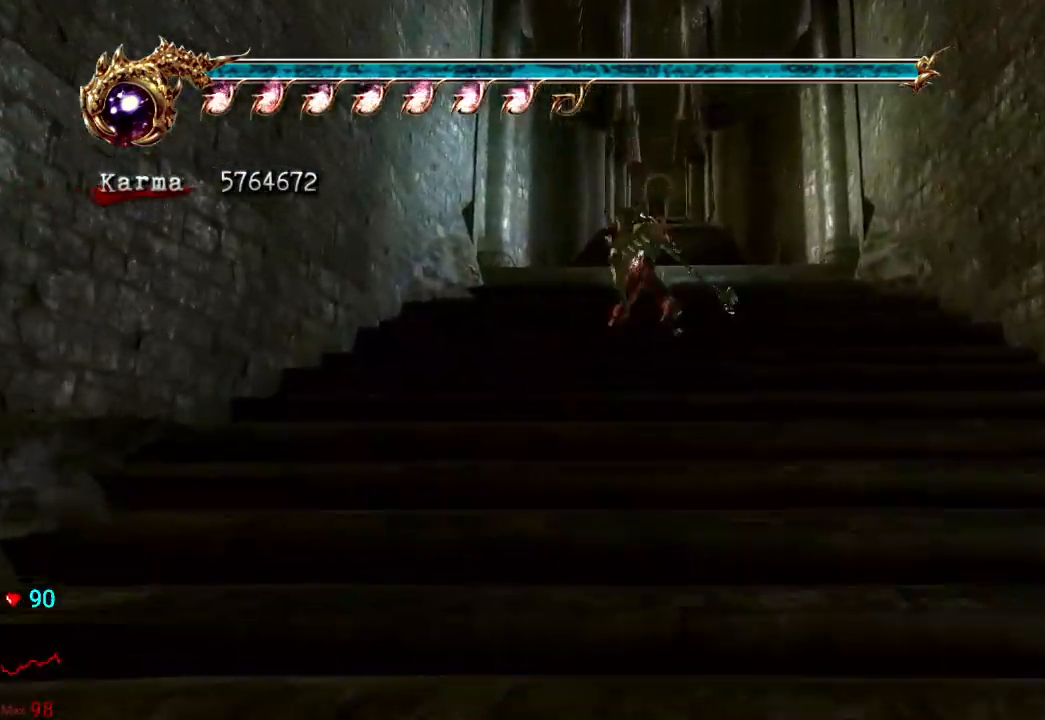
{"buttons": [], "left_stick": "up", "right_stick": "center", "events": [[33, "A", "down"], [133, "A", "up"], [167, "L2", "up"], [267, "right_stick", "left"], [333, "right_stick", "center"]]}
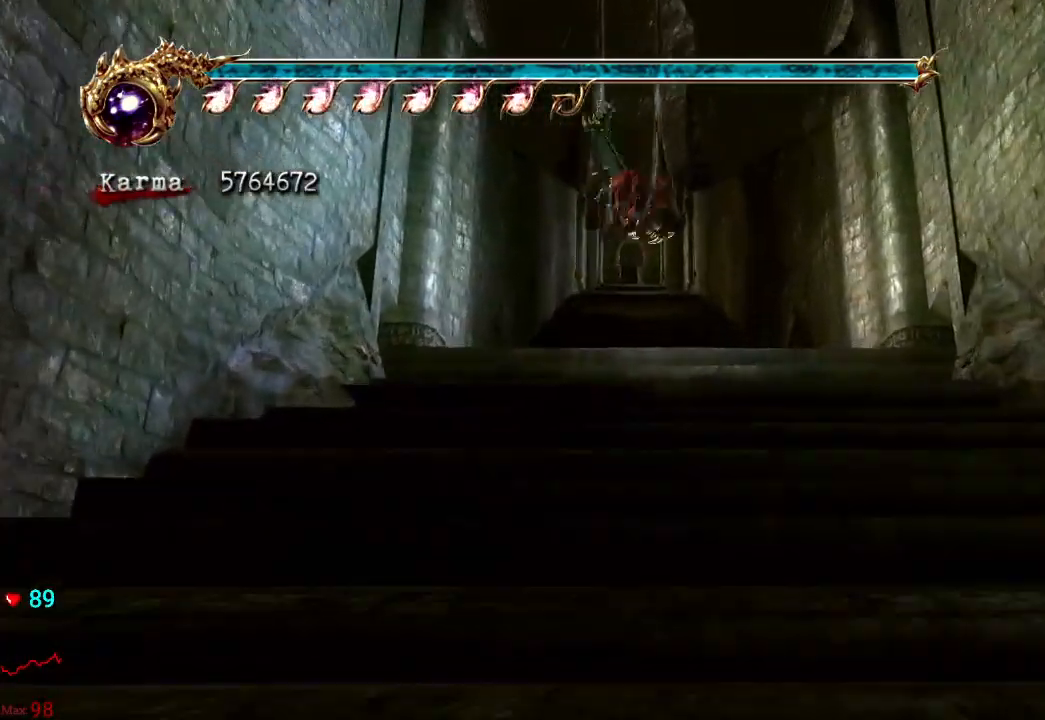
{"buttons": [], "left_stick": "up", "right_stick": "center", "events": [[150, "L2", "down"], [267, "A", "down"], [350, "A", "up"], [417, "L2", "up"]]}
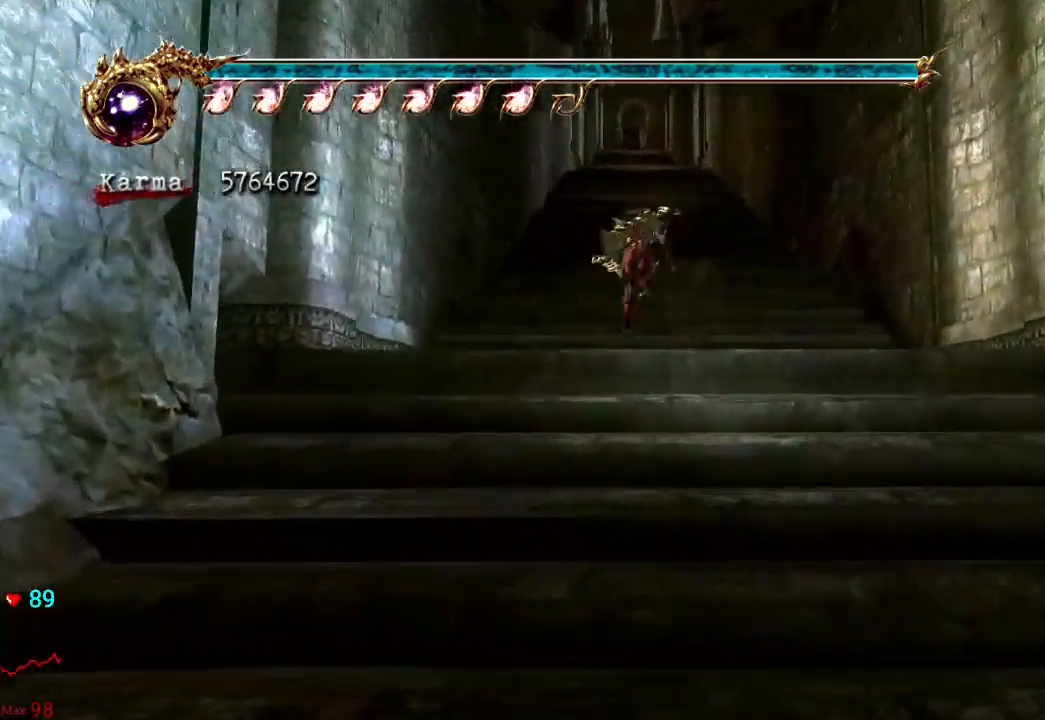
{"buttons": ["A", "L2"], "left_stick": "up", "right_stick": "center", "events": [[350, "L2", "down"], [483, "A", "down"]]}
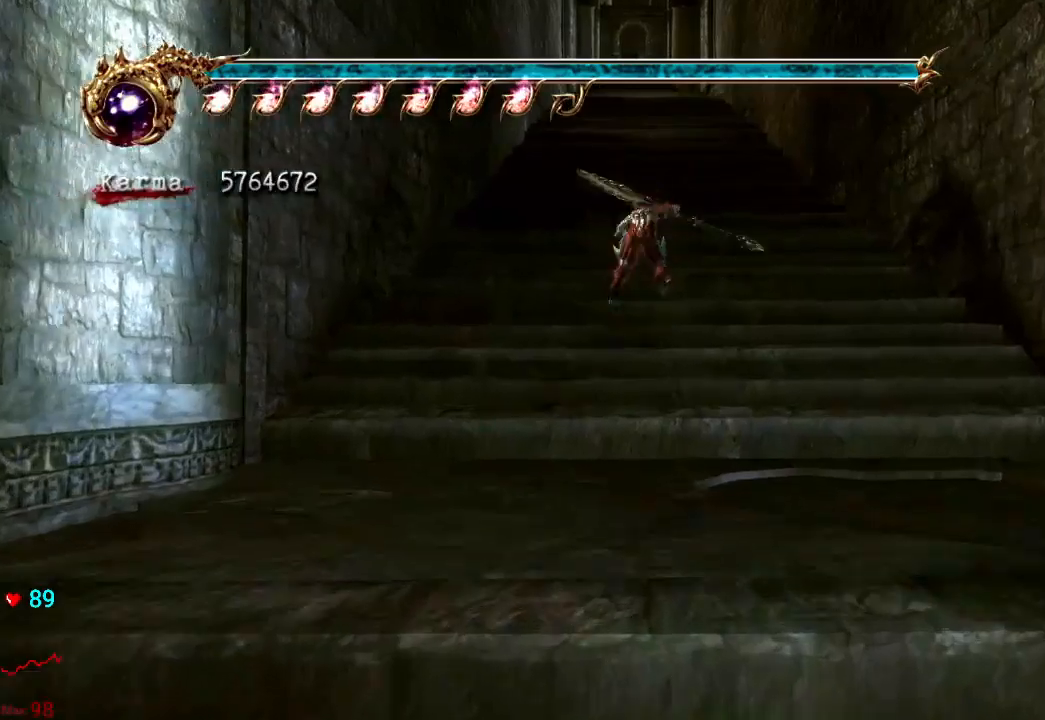
{"buttons": [], "left_stick": "up", "right_stick": "center", "events": [[83, "A", "up"], [100, "L2", "up"]]}
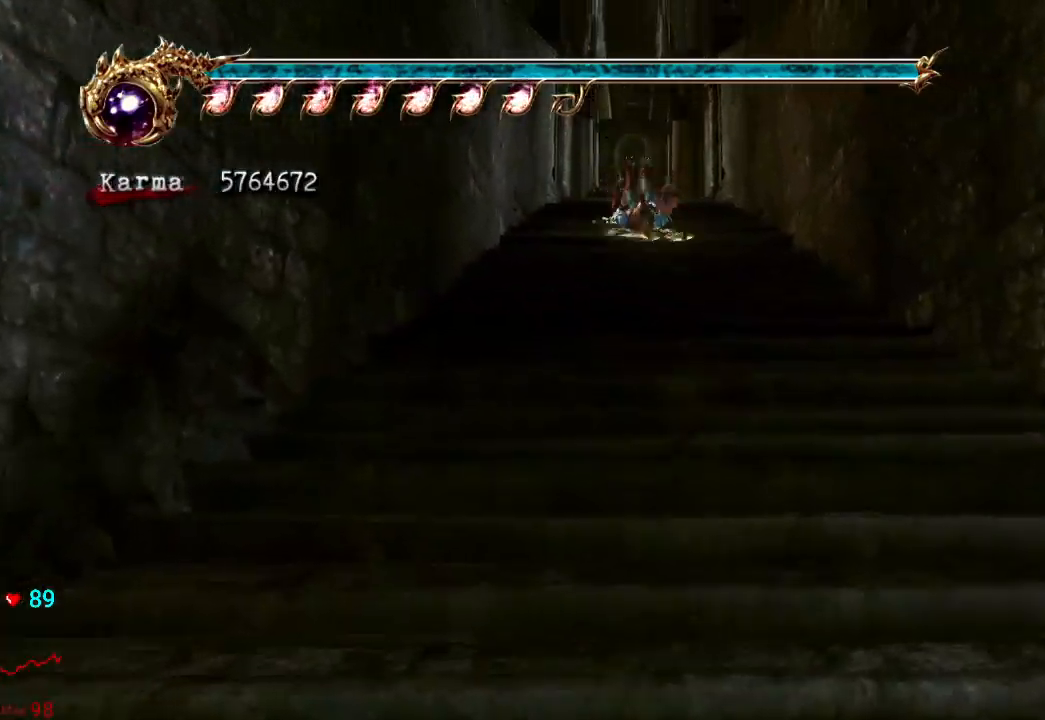
{"buttons": [], "left_stick": "up", "right_stick": "center", "events": [[67, "L2", "down"], [200, "A", "down"], [317, "A", "up"], [333, "L2", "up"]]}
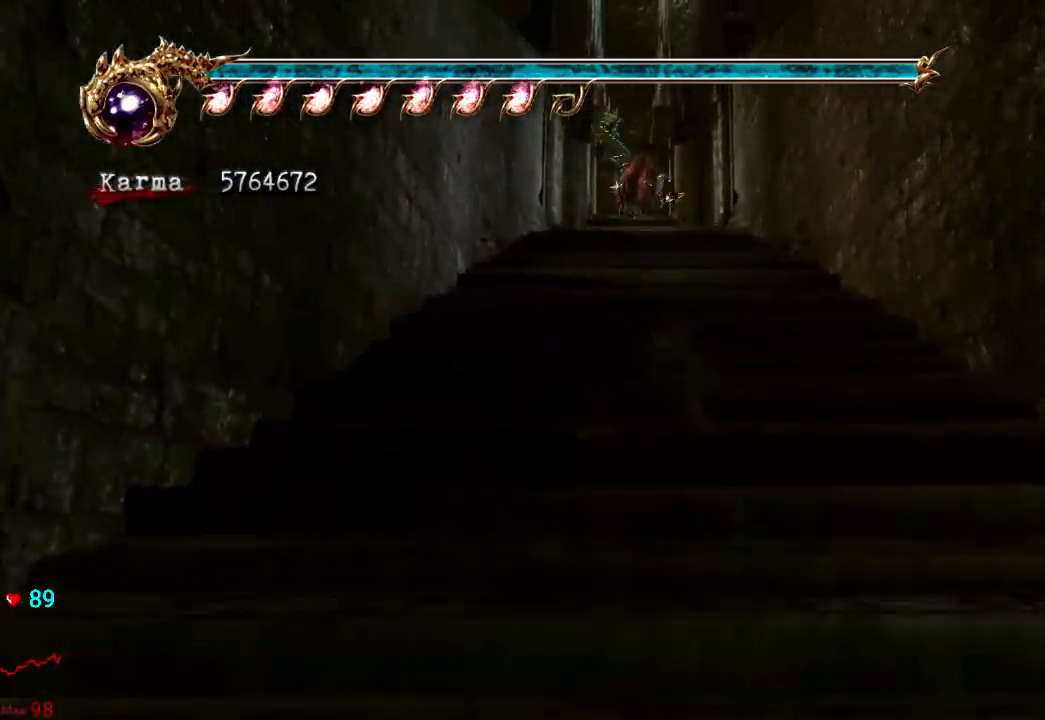
{"buttons": ["A", "L2"], "left_stick": "up", "right_stick": "center", "events": [[300, "L2", "down"], [433, "A", "down"]]}
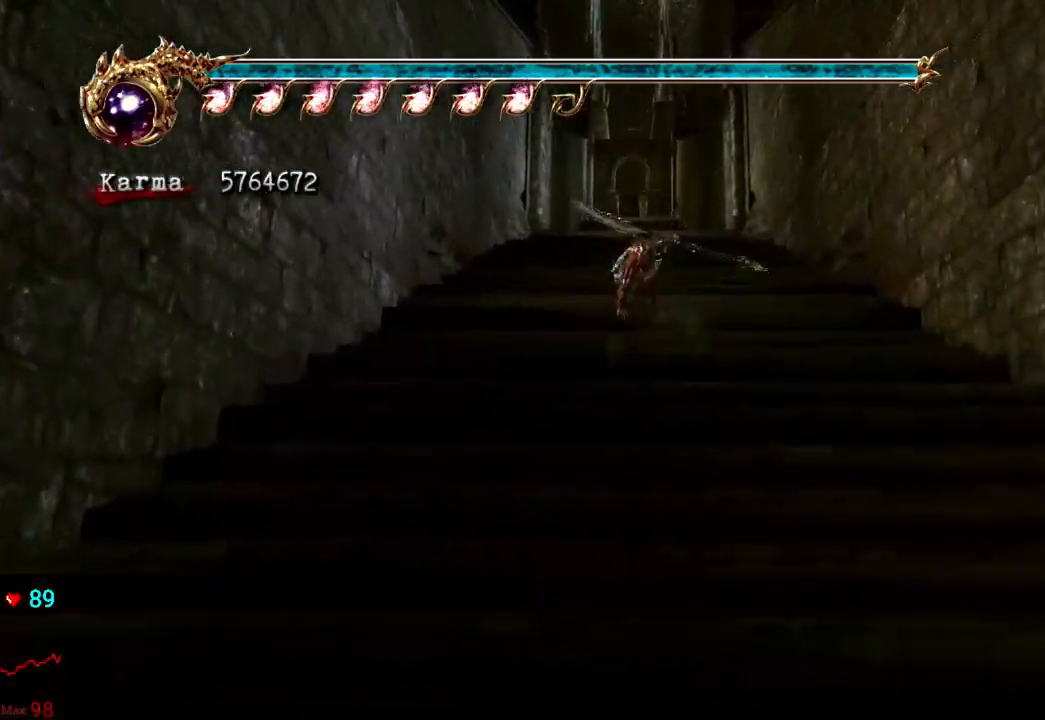
{"buttons": [], "left_stick": "up", "right_stick": "center", "events": [[50, "A", "up"], [50, "L2", "up"], [200, "left_stick", "center"], [400, "left_stick", "up"]]}
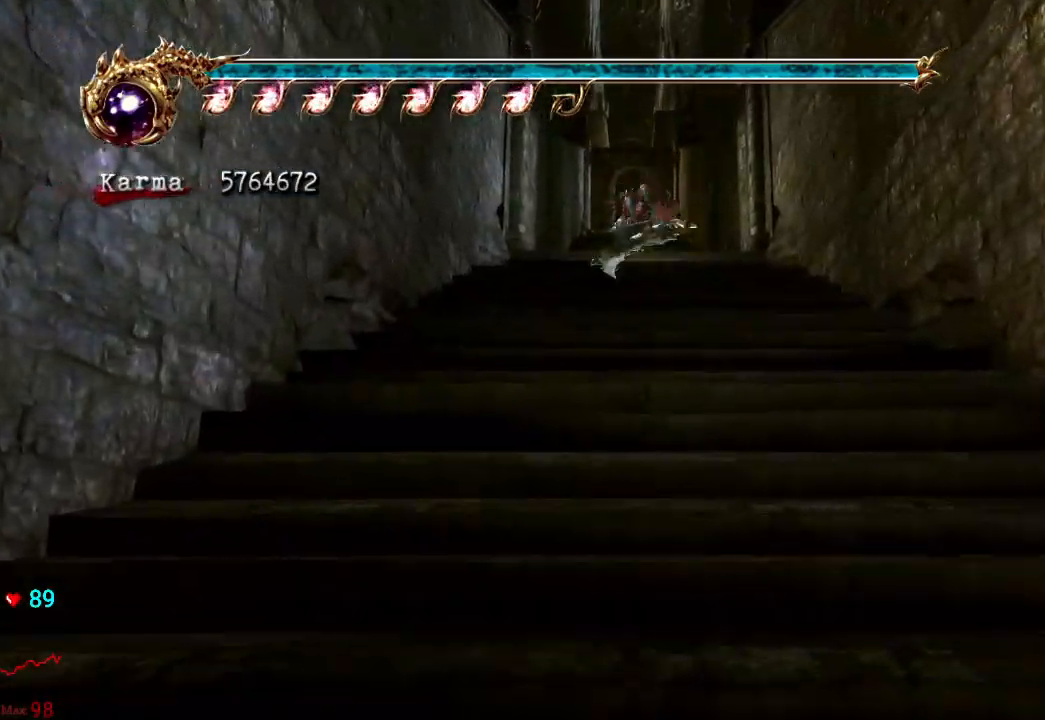
{"buttons": [], "left_stick": "up", "right_stick": "center", "events": [[33, "L2", "down"], [167, "A", "down"], [283, "A", "up"], [333, "L2", "up"]]}
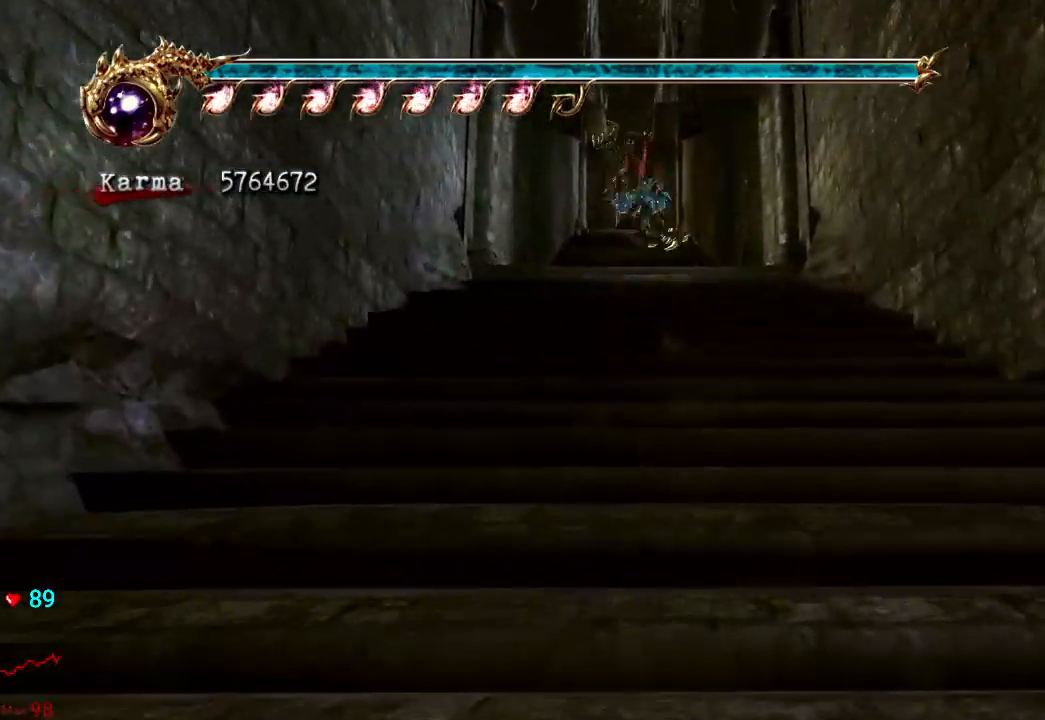
{"buttons": ["A"], "left_stick": "up", "right_stick": "center", "events": [[300, "L2", "down"], [417, "A", "down"], [500, "L2", "up"]]}
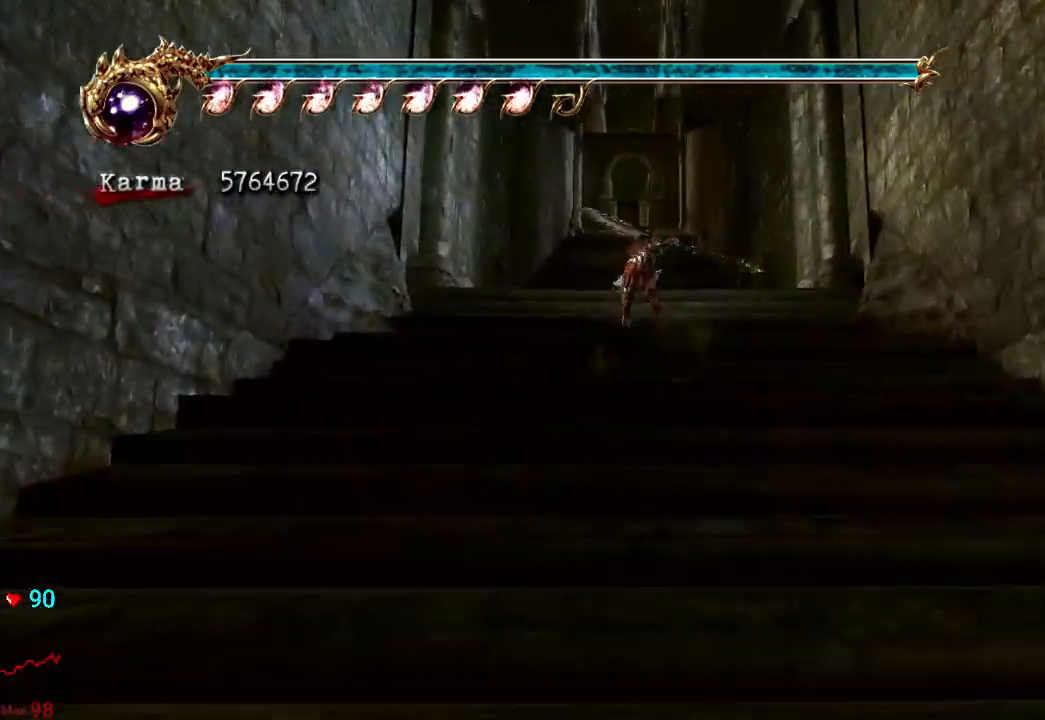
{"buttons": [], "left_stick": "up", "right_stick": "center", "events": [[17, "A", "up"], [150, "right_stick", "right"], [217, "right_stick", "center"]]}
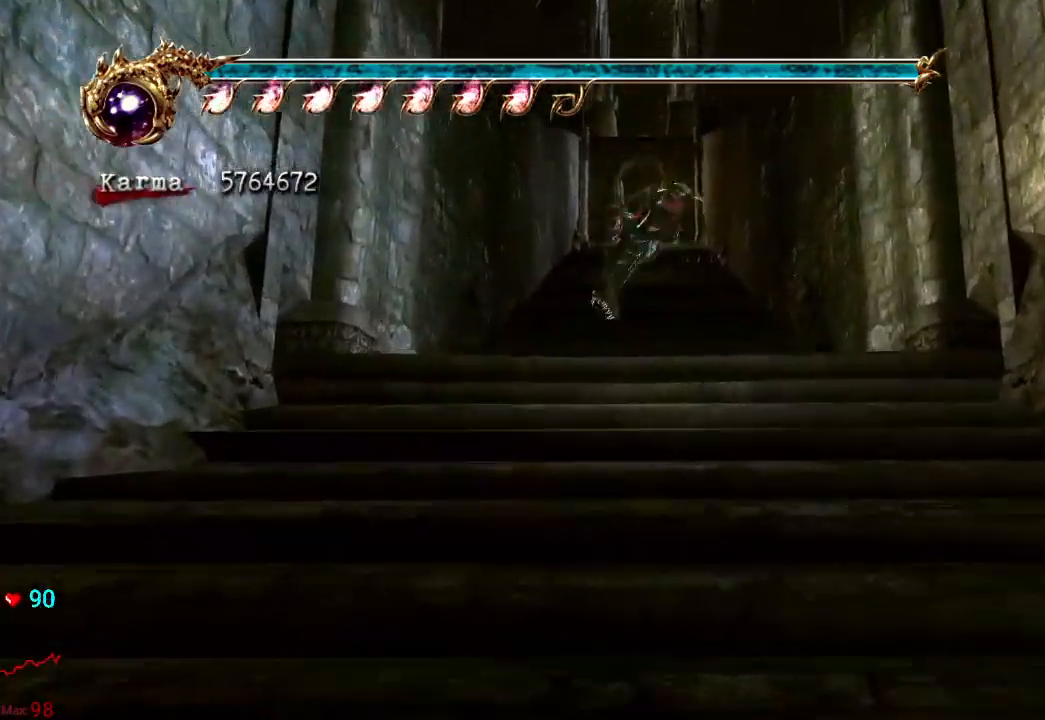
{"buttons": [], "left_stick": "up", "right_stick": "center", "events": [[67, "L2", "down"], [200, "A", "down"], [267, "A", "up"], [300, "L2", "up"]]}
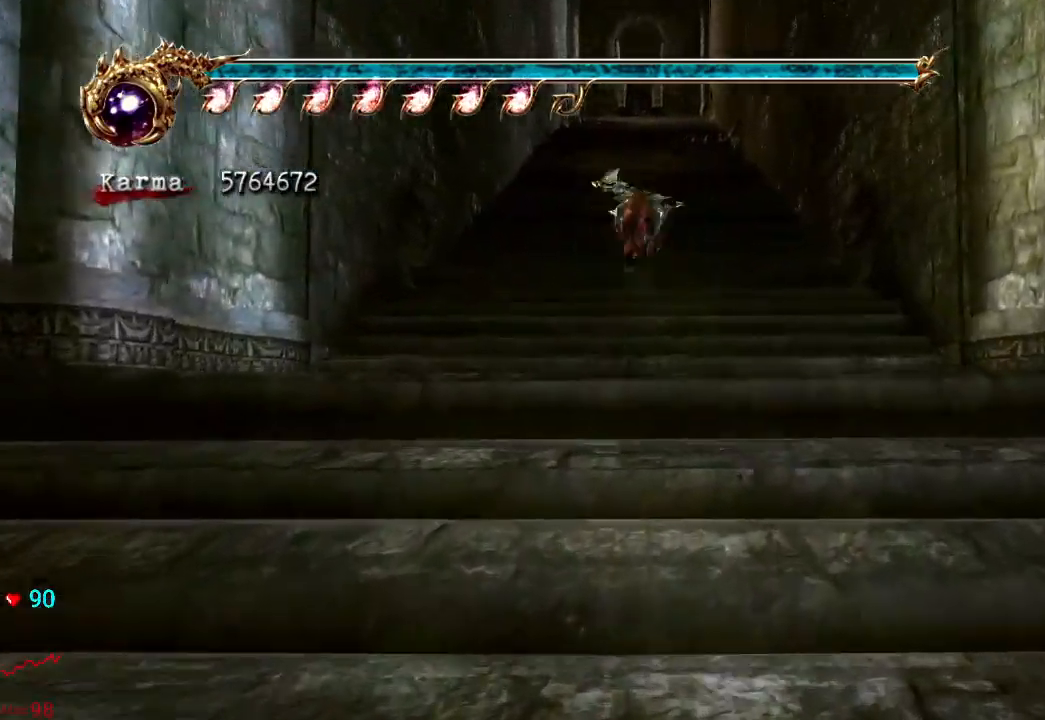
{"buttons": [], "left_stick": "up", "right_stick": "center", "events": [[233, "L2", "down"], [367, "A", "down"], [450, "A", "up"], [450, "L2", "up"]]}
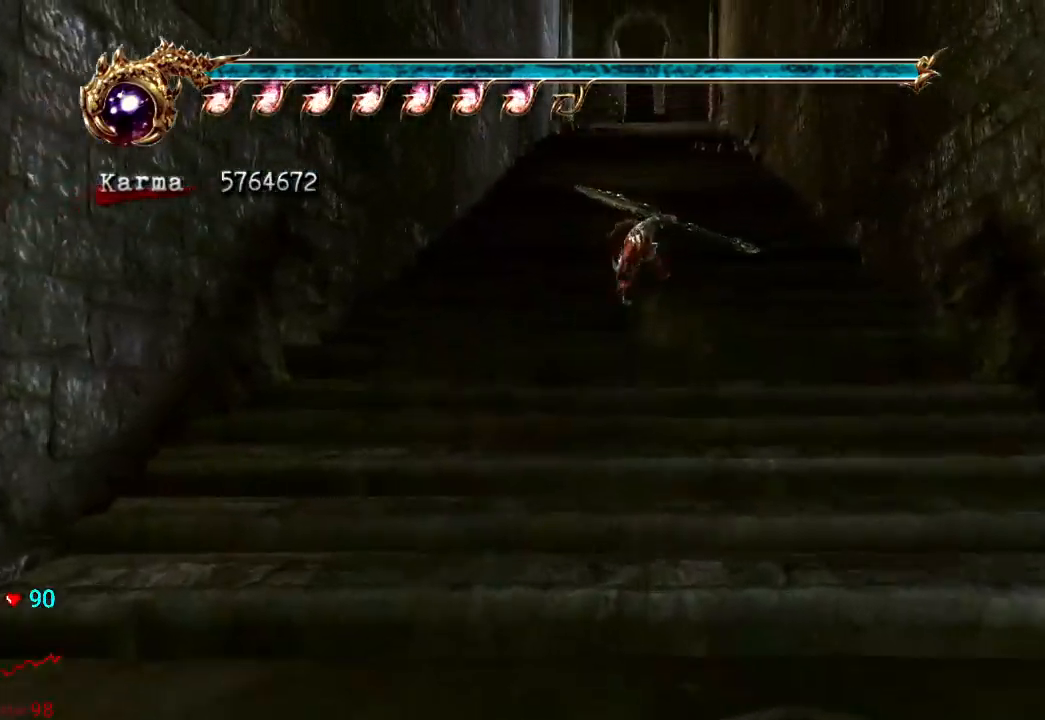
{"buttons": ["L2"], "left_stick": "up", "right_stick": "center", "events": [[450, "L2", "down"]]}
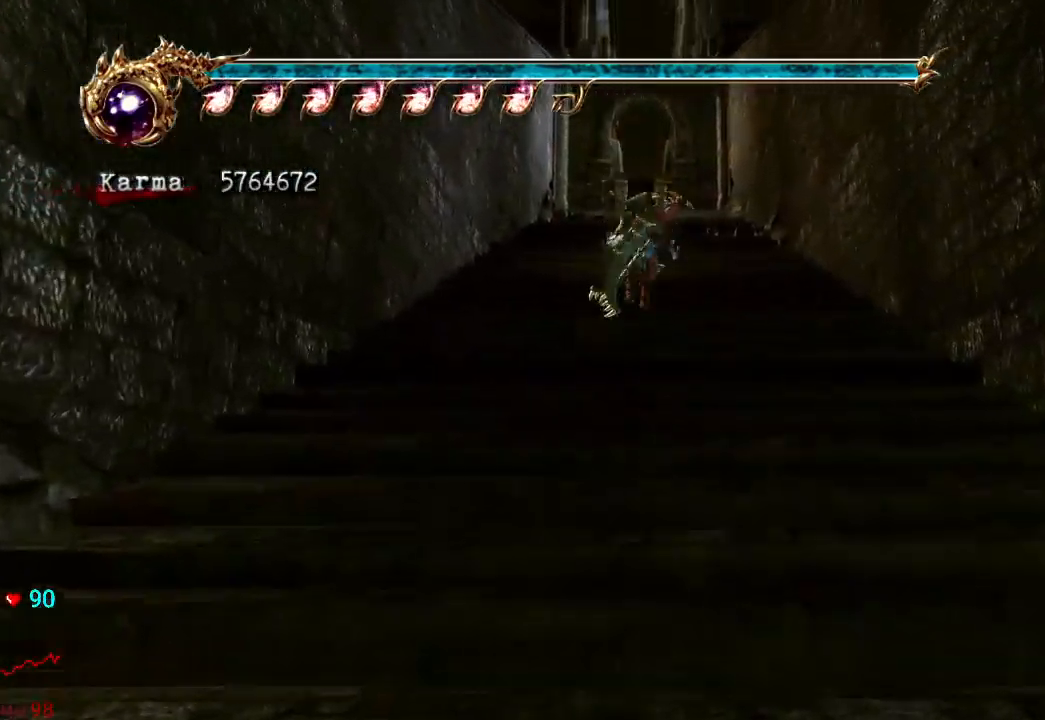
{"buttons": [], "left_stick": "up", "right_stick": "center", "events": [[33, "A", "down"], [150, "A", "up"], [183, "L2", "up"]]}
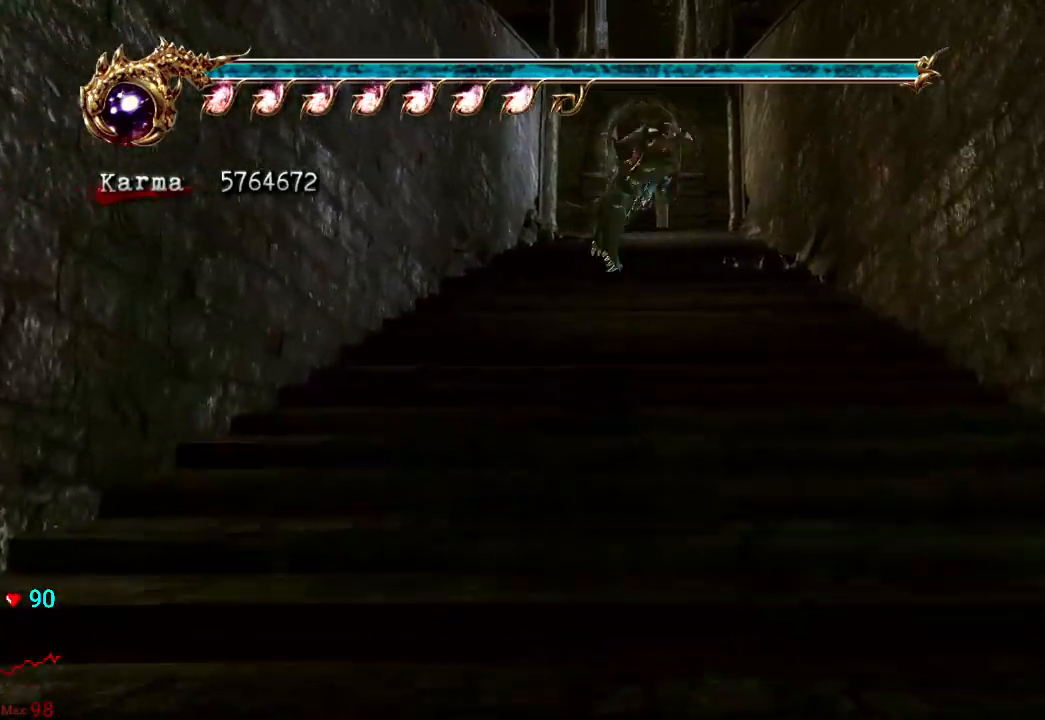
{"buttons": ["L2"], "left_stick": "up", "right_stick": "center", "events": [[200, "L2", "down"], [300, "A", "down"], [433, "A", "up"]]}
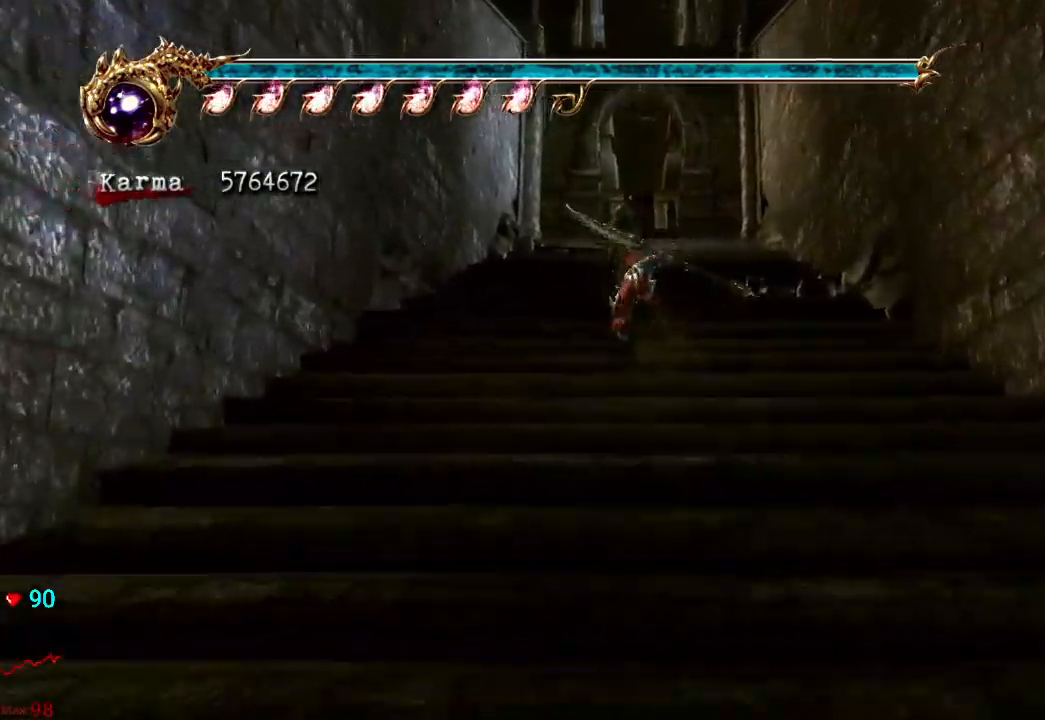
{"buttons": ["L2"], "left_stick": "up", "right_stick": "center", "events": [[233, "L2", "up"], [400, "L2", "down"]]}
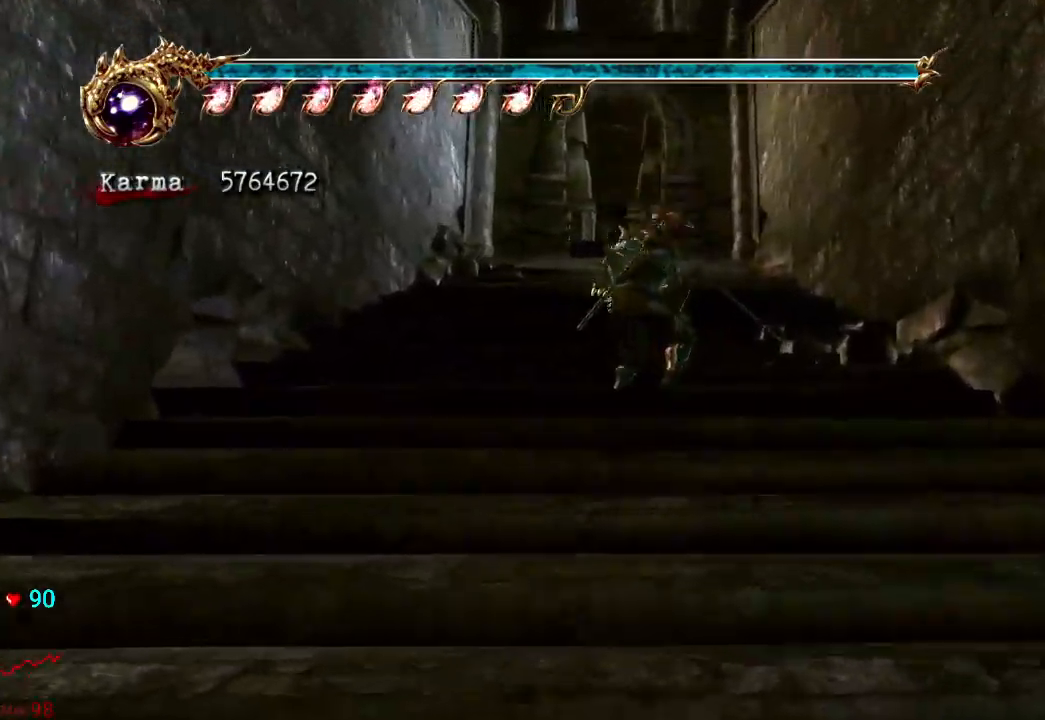
{"buttons": [], "left_stick": "up", "right_stick": "center", "events": [[67, "A", "down"], [183, "A", "up"], [233, "L2", "up"]]}
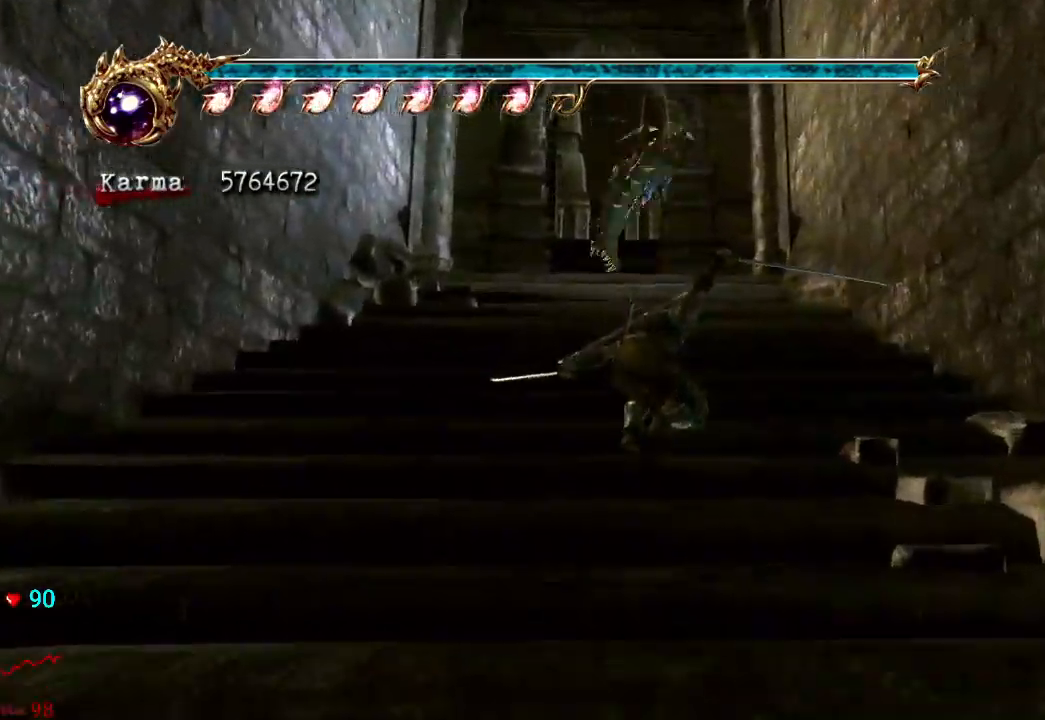
{"buttons": [], "left_stick": "up", "right_stick": "center", "events": [[183, "L2", "down"], [317, "A", "down"], [417, "A", "up"], [450, "L2", "up"]]}
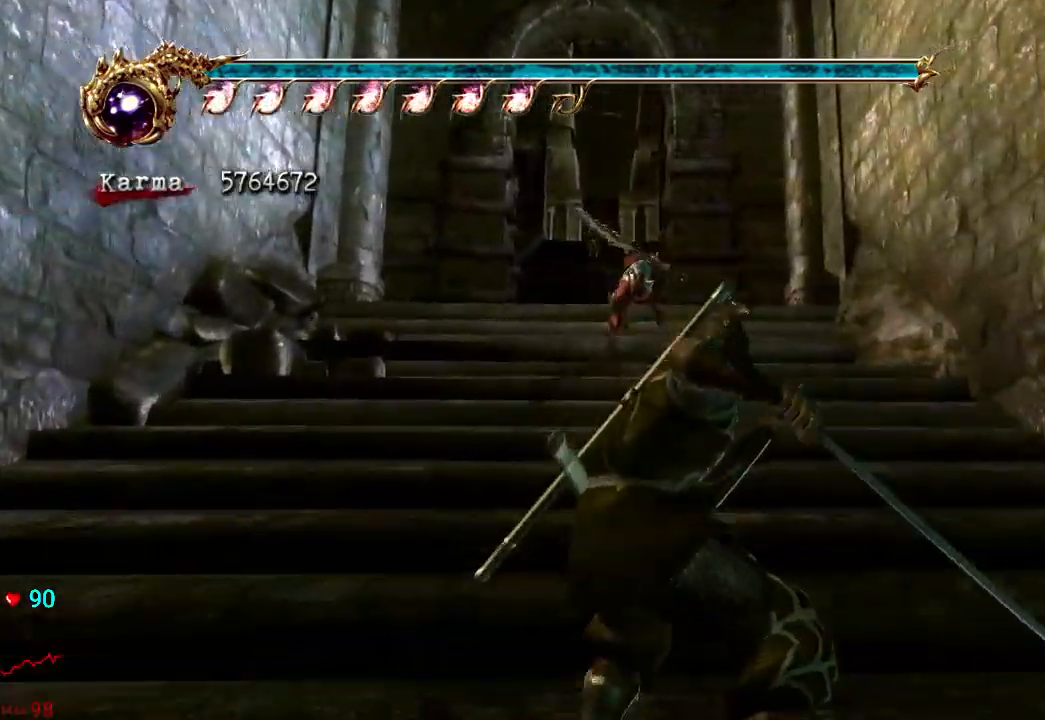
{"buttons": [], "left_stick": "up", "right_stick": "center", "events": [[83, "right_stick", "down-right"], [150, "right_stick", "center"], [433, "right_stick", "left"], [500, "right_stick", "center"]]}